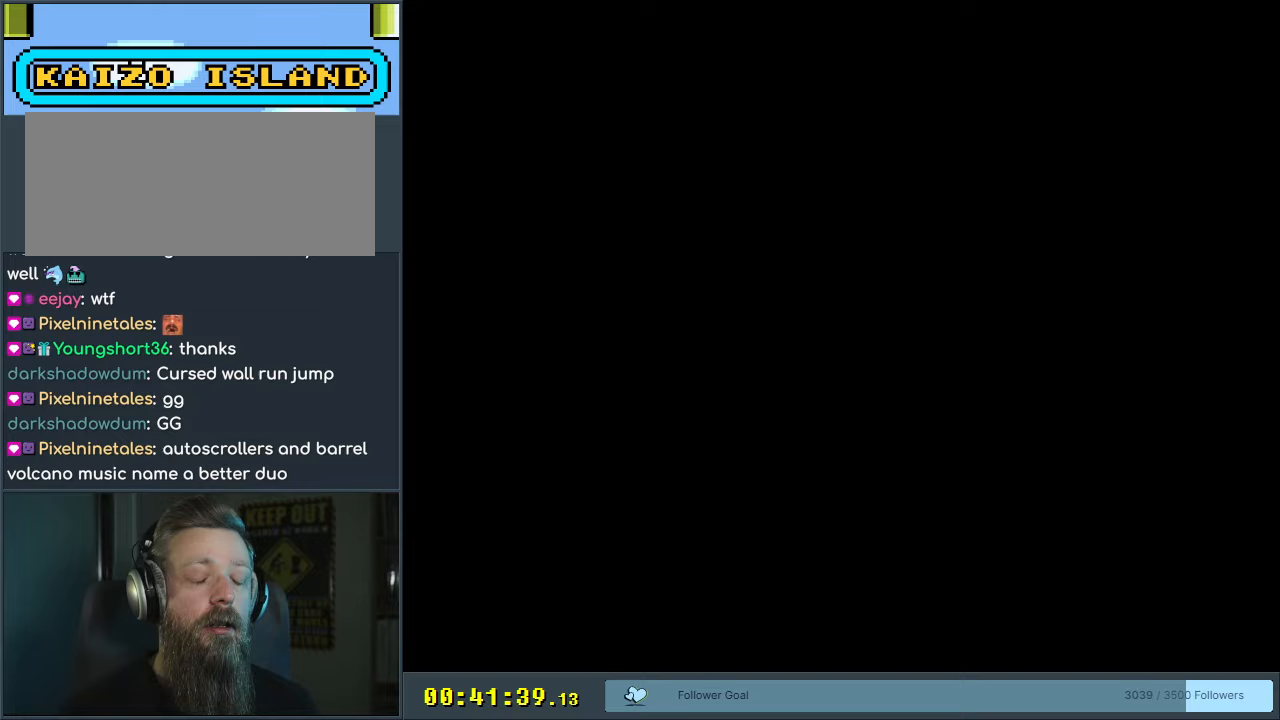
Gameplay with a controller (Nintendo layout); each line is a JSON object with the inputs held at the frame after it. "events" lists button and stick changes between this image and that frame as [ms after this image, input, new state], when the widget could be followed in between. Not read: L3 R3.
{"buttons": [], "events": []}
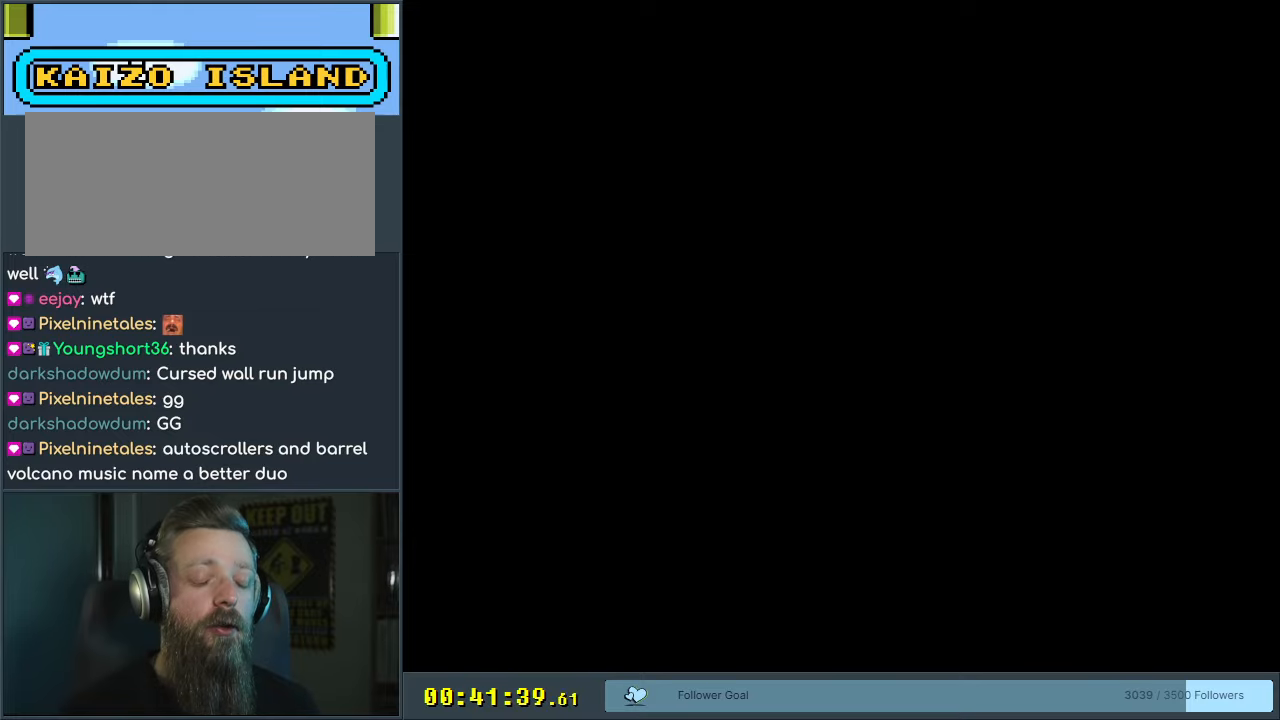
{"buttons": [], "events": []}
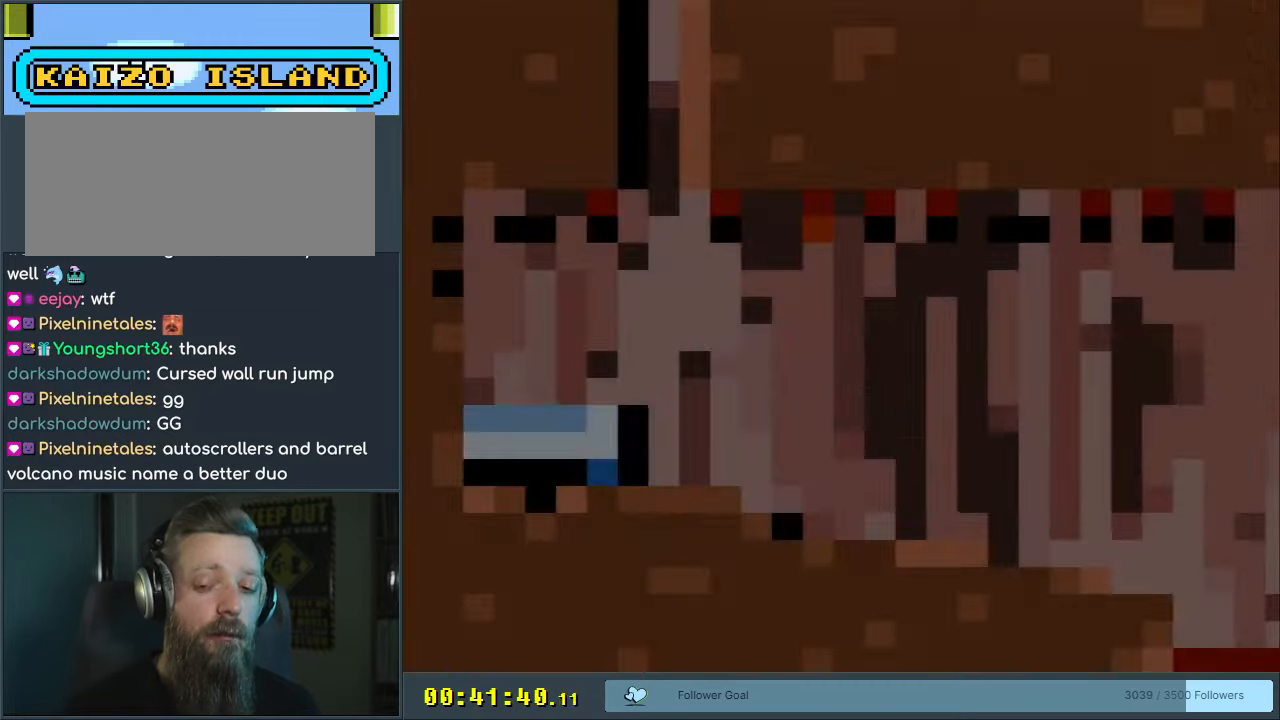
{"buttons": ["Y"], "events": [[417, "Y", "down"]]}
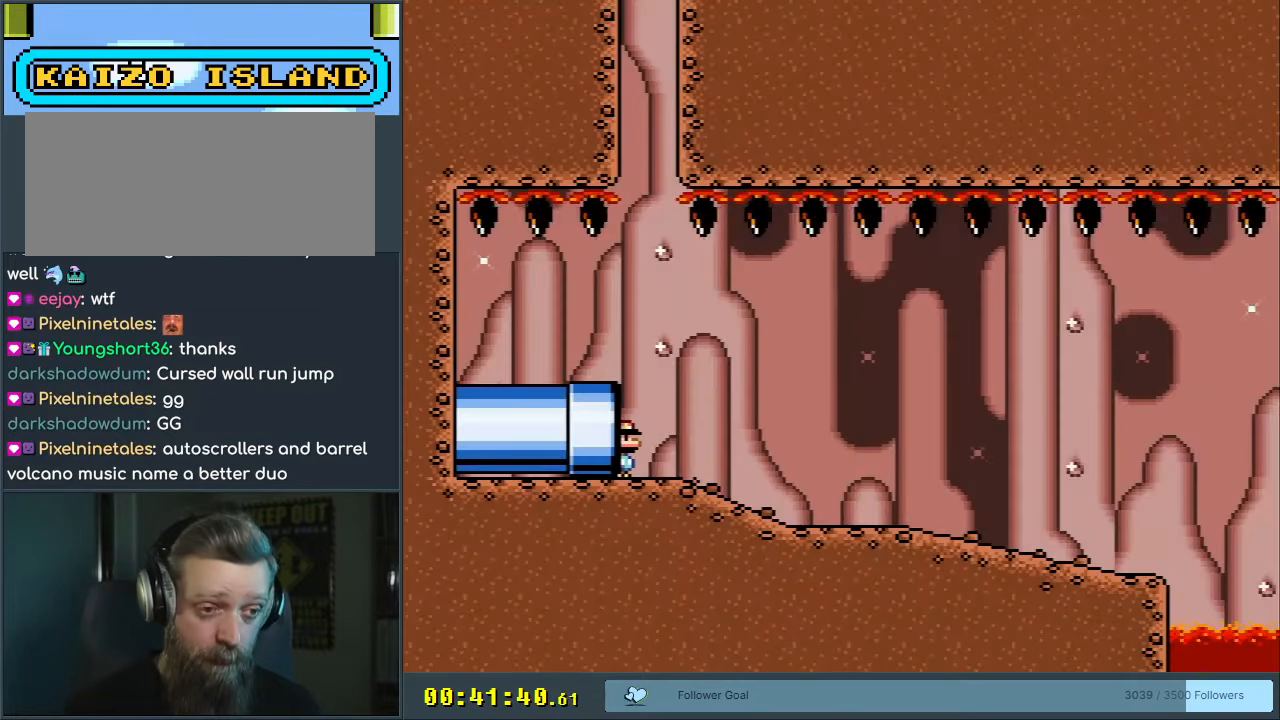
{"buttons": ["Y"], "events": []}
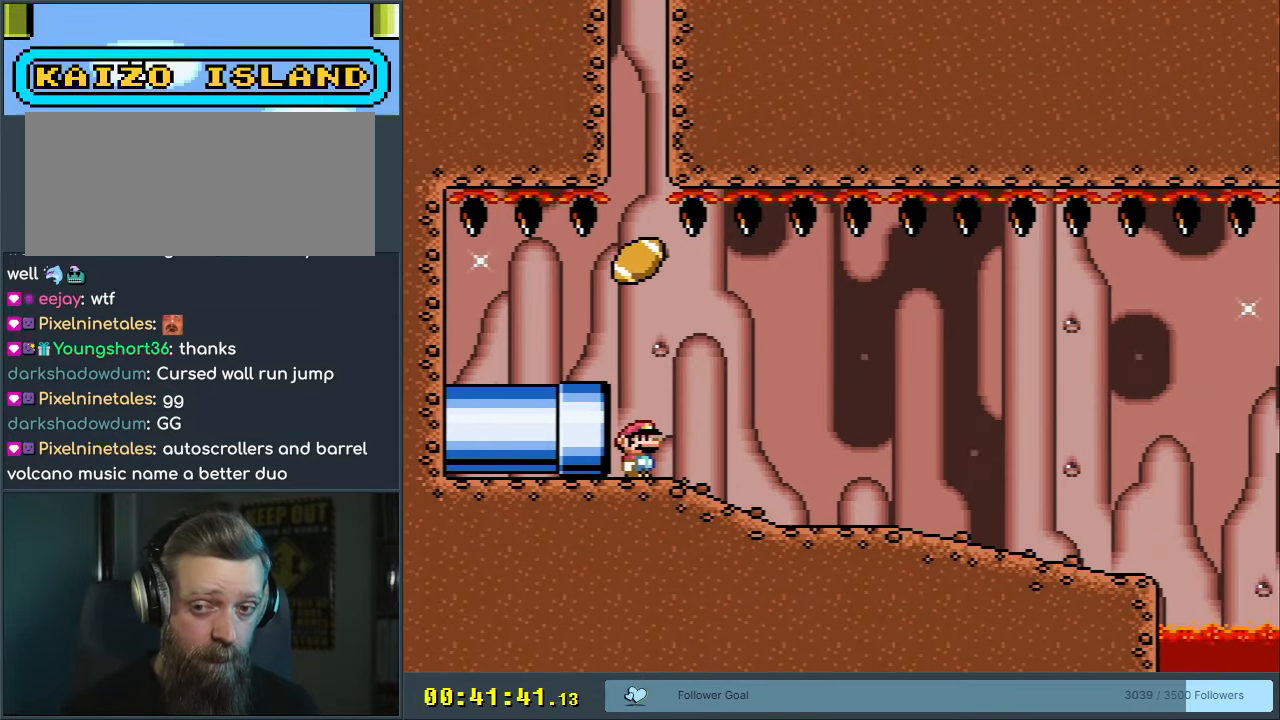
{"buttons": ["Y"], "events": []}
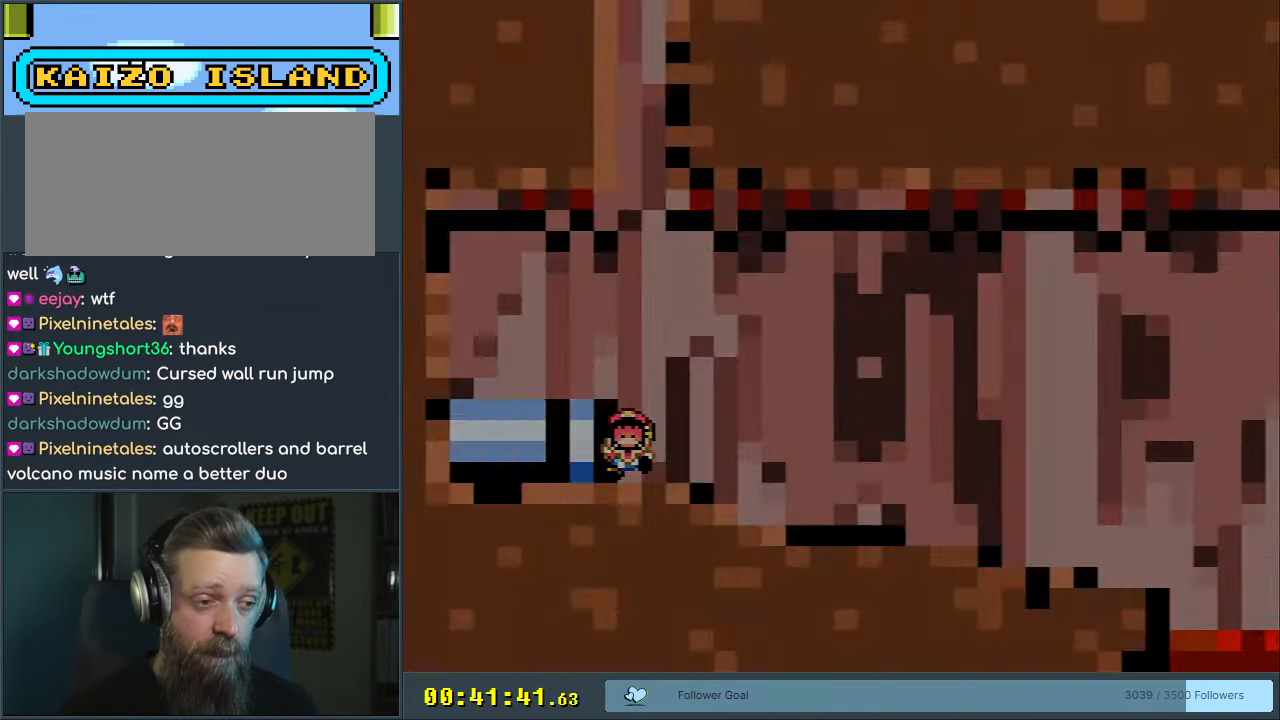
{"buttons": [], "events": [[17, "Y", "up"], [133, "A", "down"], [267, "A", "up"]]}
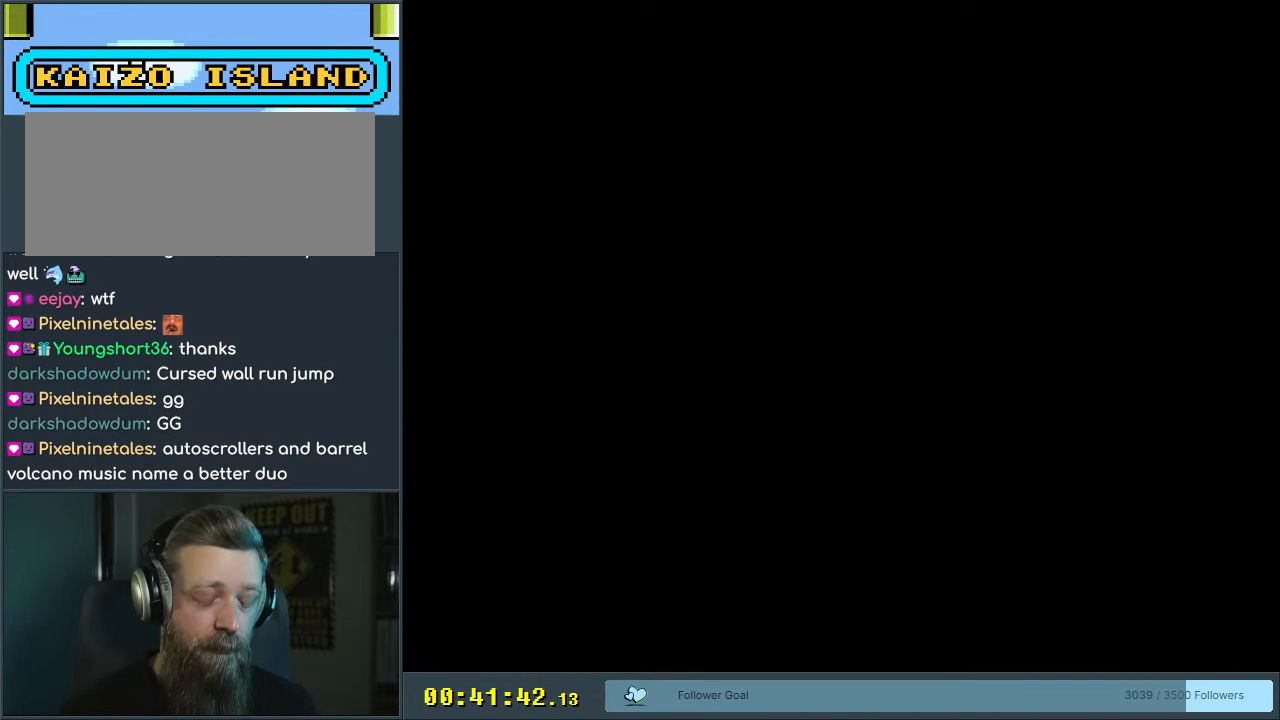
{"buttons": ["Y"], "events": [[217, "Y", "down"]]}
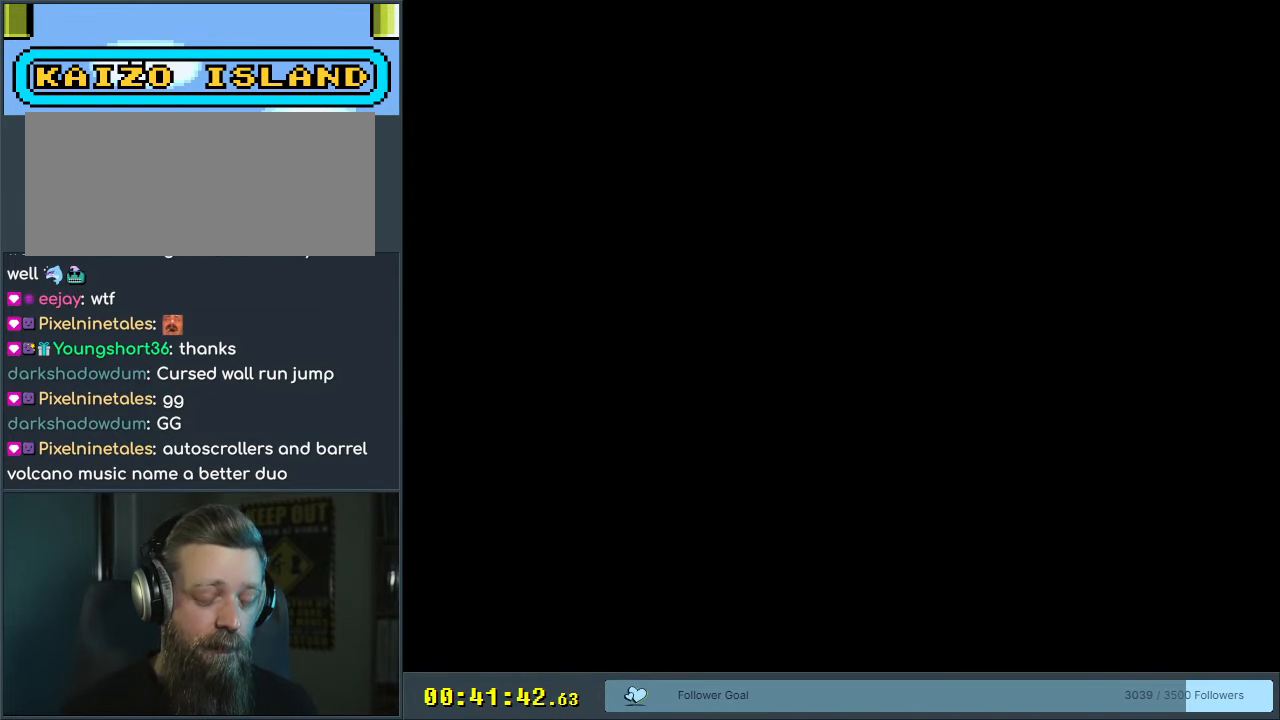
{"buttons": ["X"], "events": [[367, "X", "down"], [367, "Y", "up"]]}
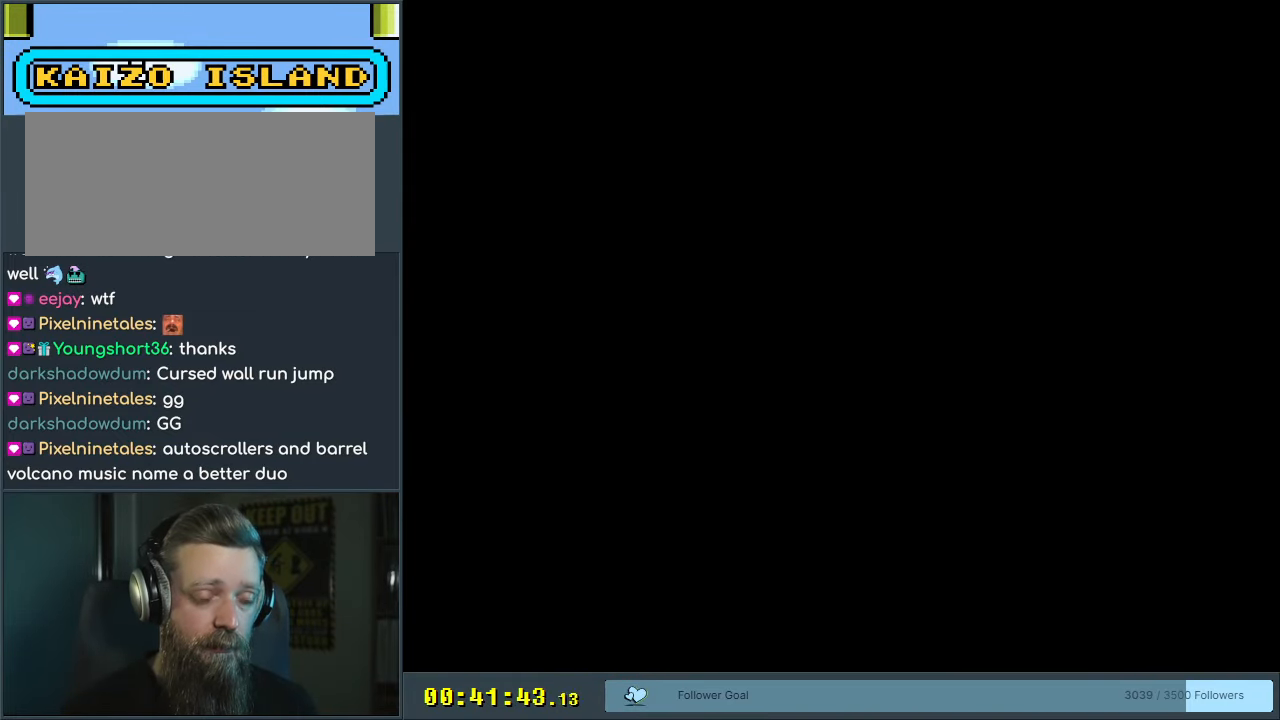
{"buttons": ["X", "DPAD_RIGHT"], "events": [[117, "DPAD_RIGHT", "down"]]}
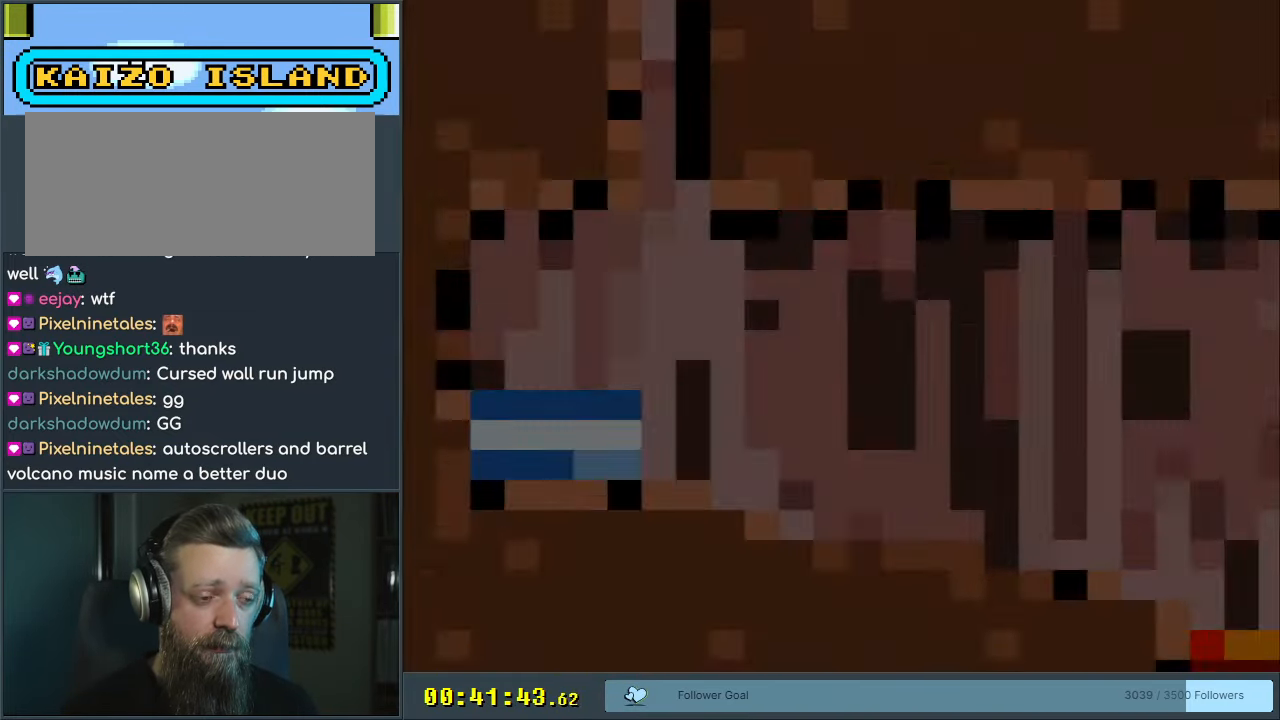
{"buttons": ["X", "DPAD_RIGHT"], "events": []}
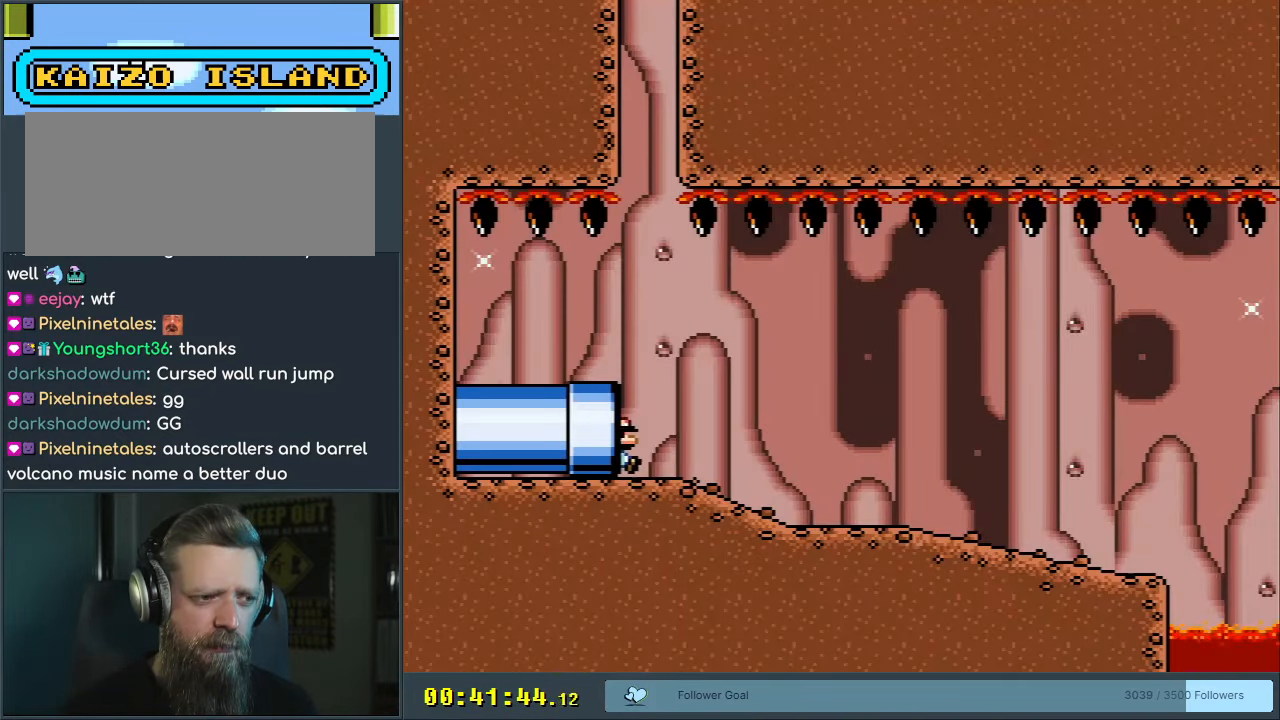
{"buttons": ["X", "DPAD_LEFT"], "events": [[150, "DPAD_RIGHT", "up"], [167, "DPAD_LEFT", "down"]]}
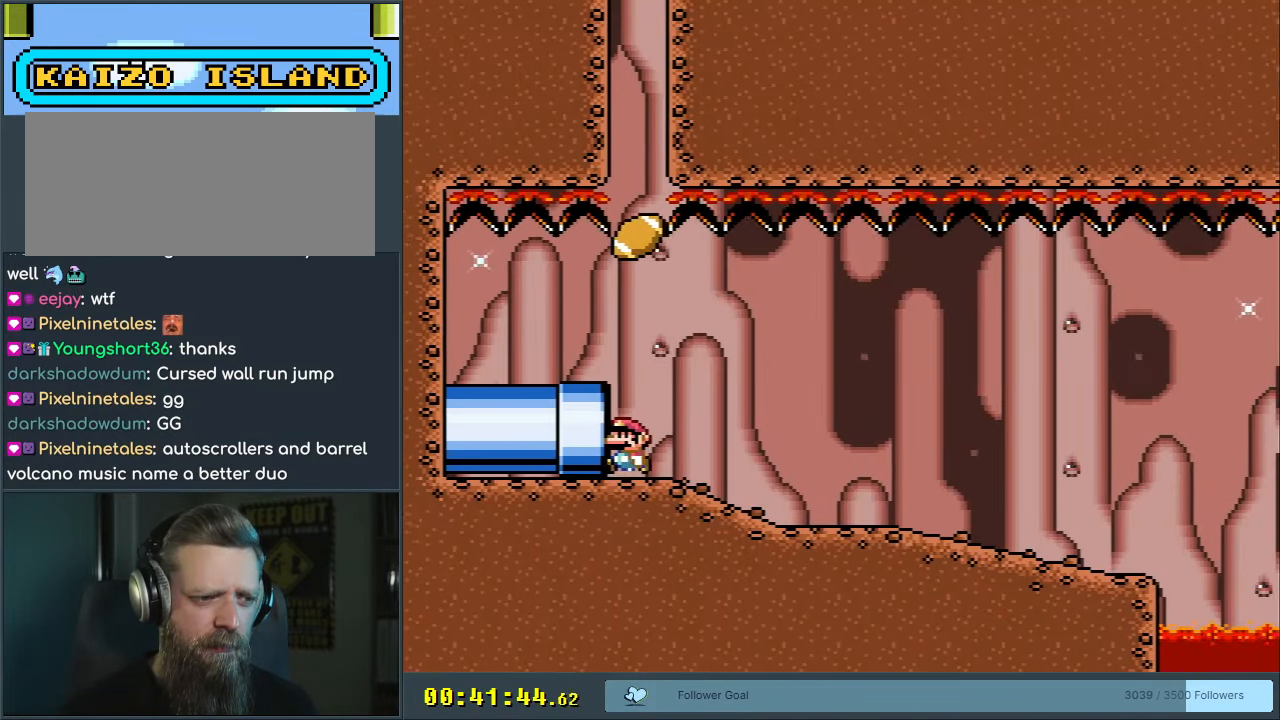
{"buttons": ["X", "DPAD_LEFT"], "events": []}
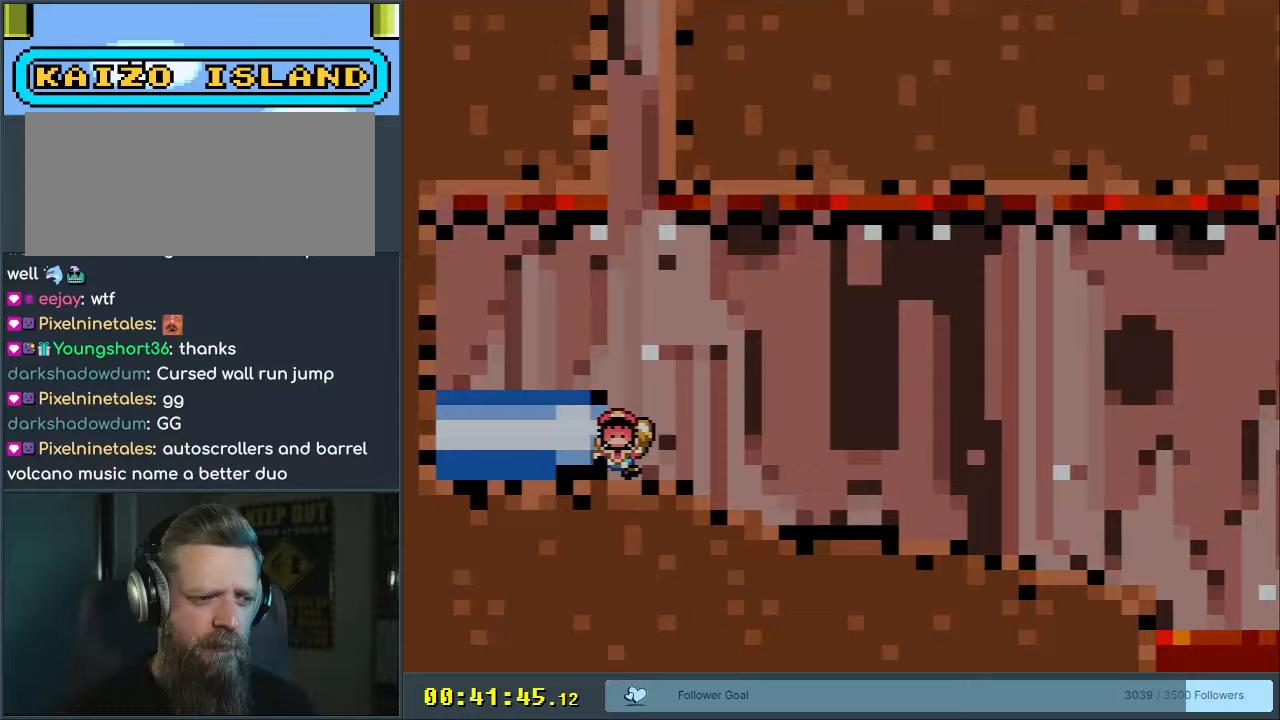
{"buttons": [], "events": [[100, "A", "down"], [150, "DPAD_LEFT", "up"], [150, "X", "up"], [233, "A", "up"], [300, "A", "down"], [450, "A", "up"]]}
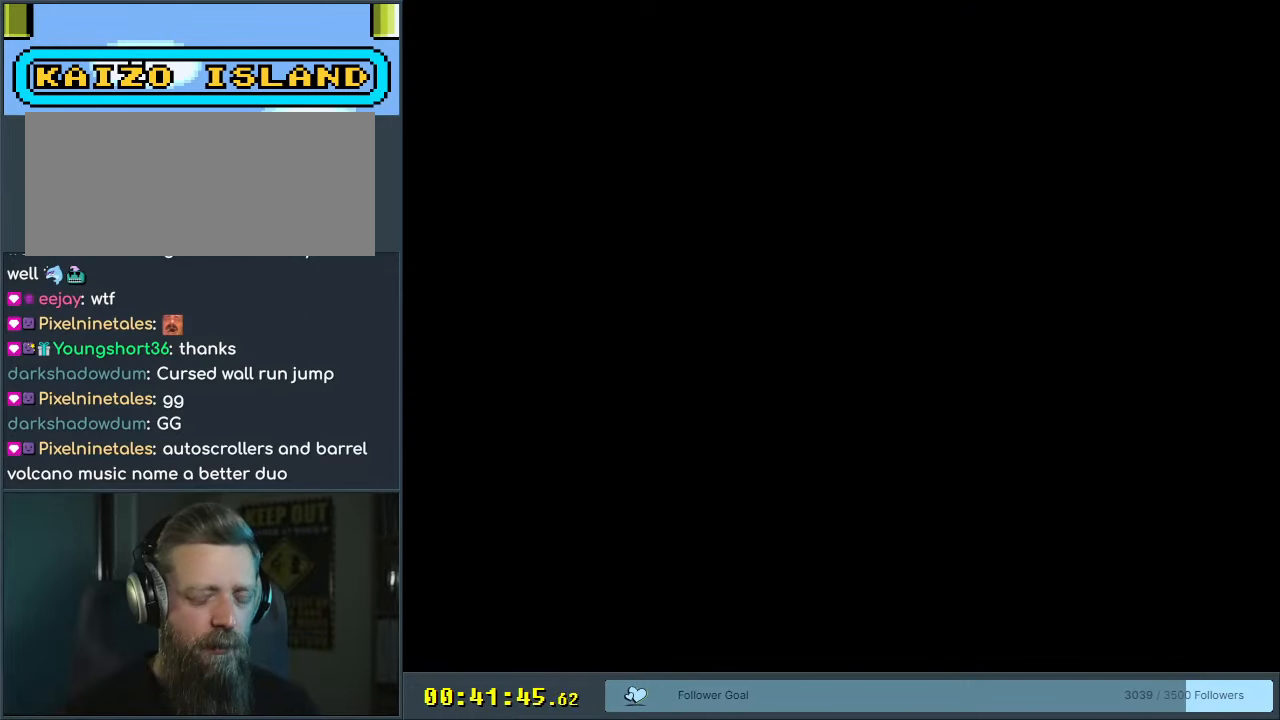
{"buttons": ["A"], "events": [[33, "A", "down"], [200, "A", "up"], [283, "A", "down"]]}
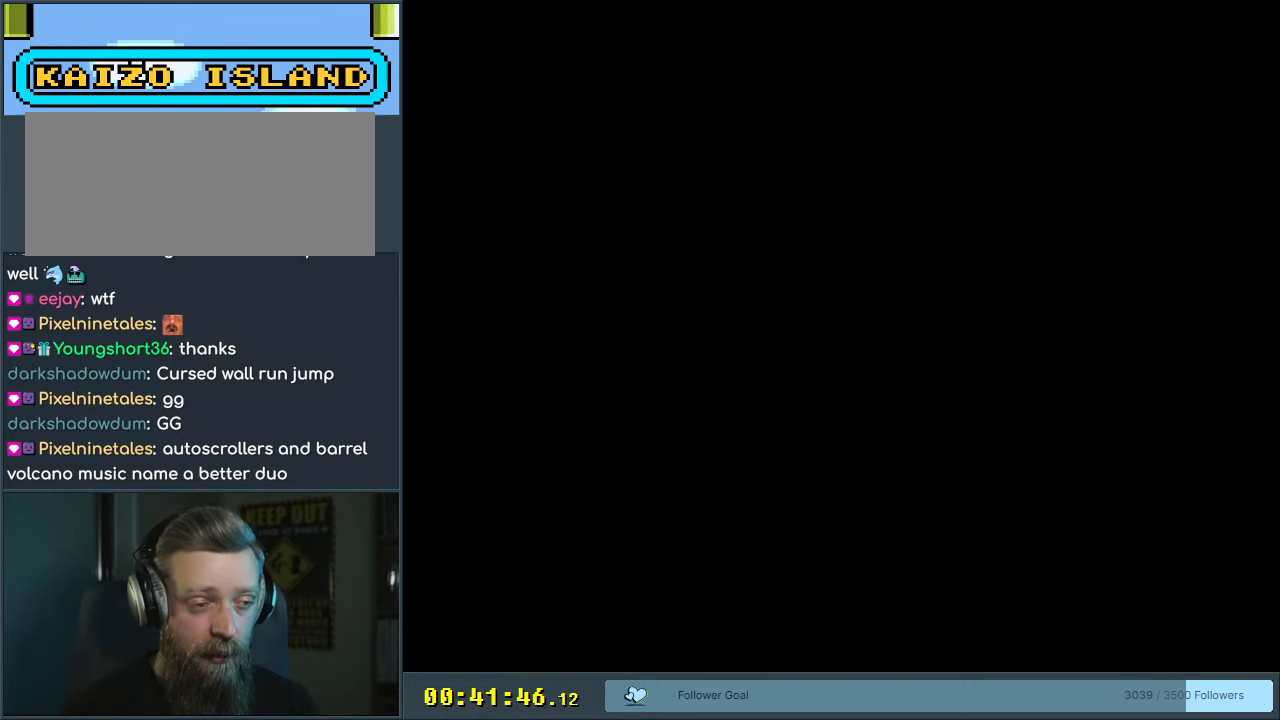
{"buttons": ["Y"], "events": [[100, "A", "up"], [350, "Y", "down"]]}
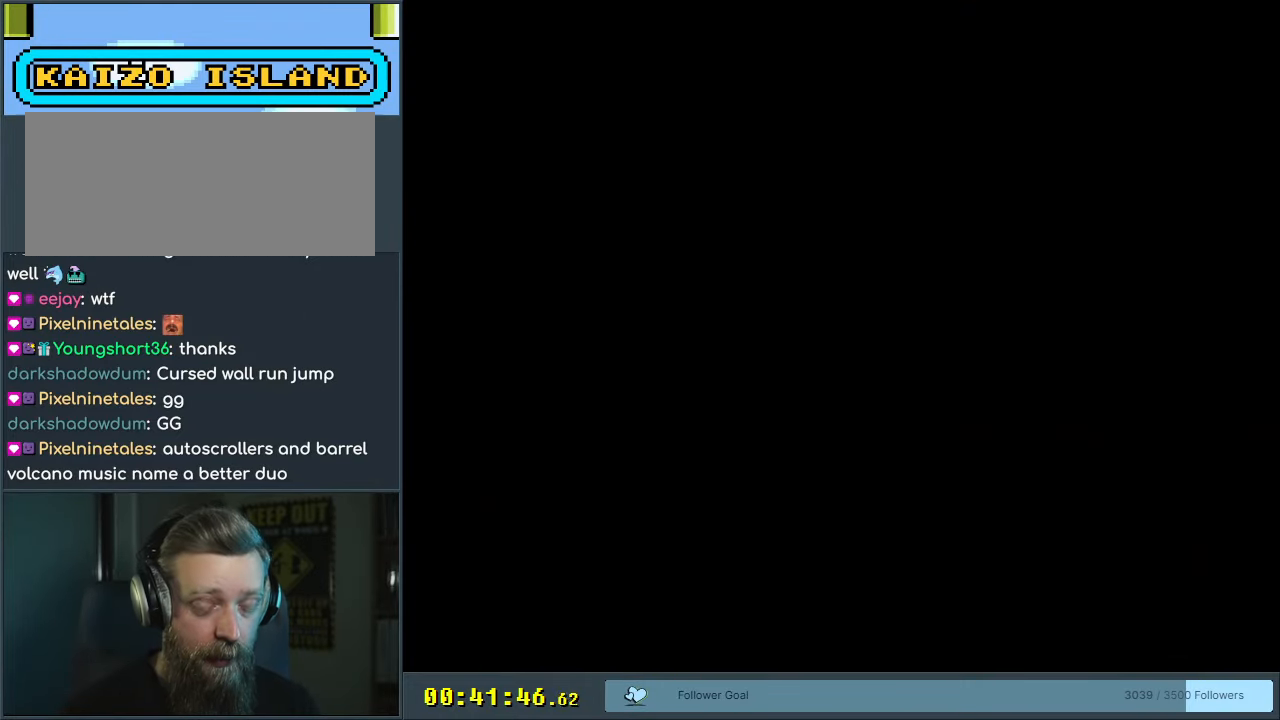
{"buttons": ["X", "DPAD_RIGHT"], "events": [[17, "DPAD_RIGHT", "down"], [200, "DPAD_UP", "down"], [300, "DPAD_UP", "up"], [500, "X", "down"], [500, "Y", "up"]]}
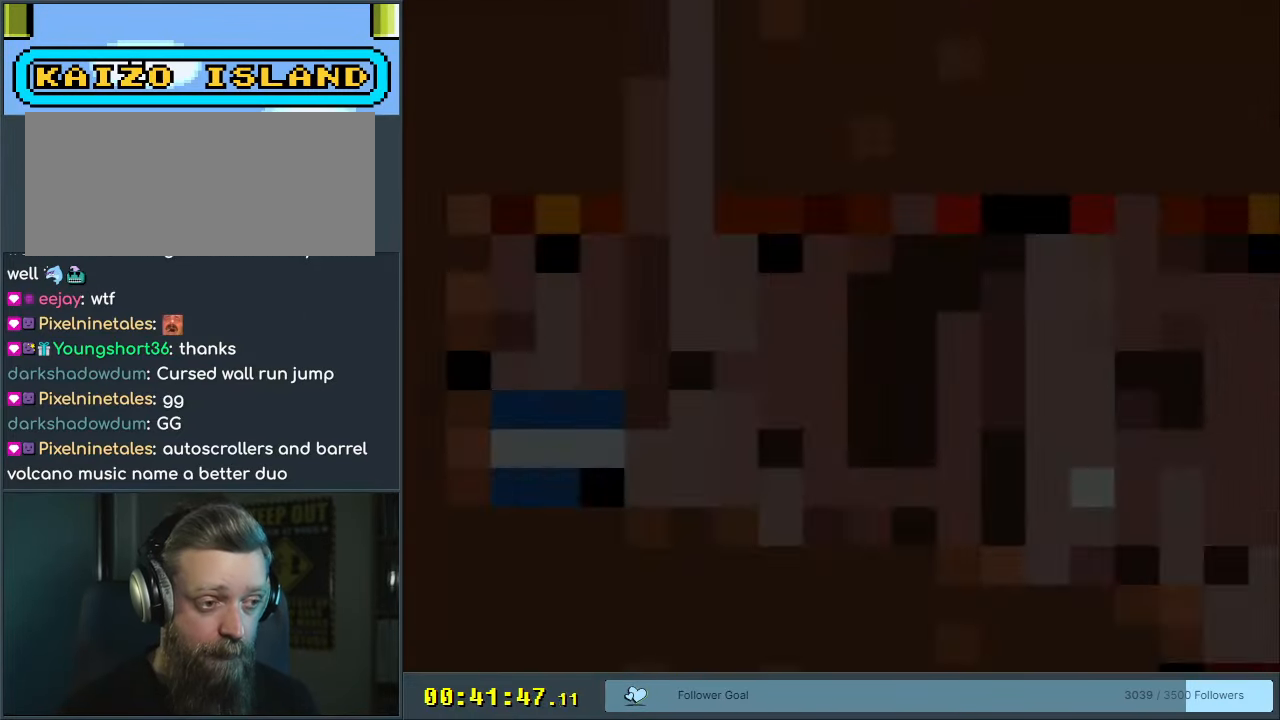
{"buttons": ["X", "DPAD_RIGHT"], "events": []}
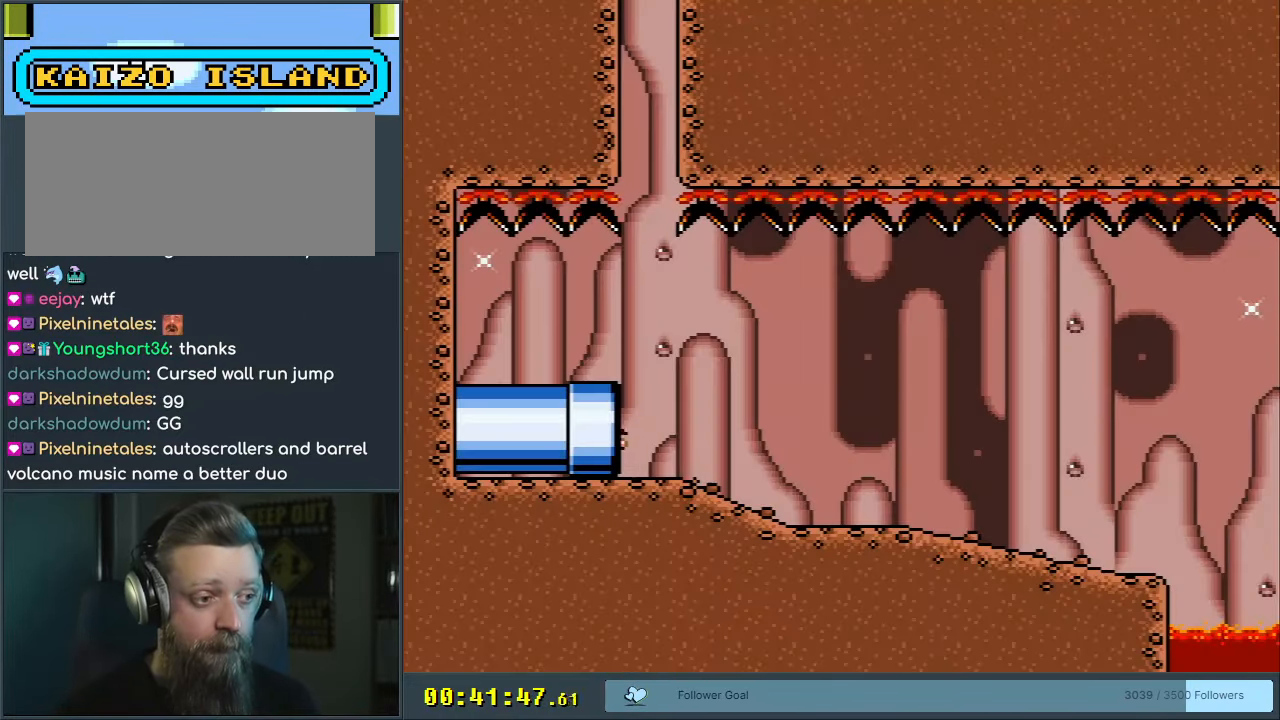
{"buttons": ["X", "DPAD_RIGHT"], "events": []}
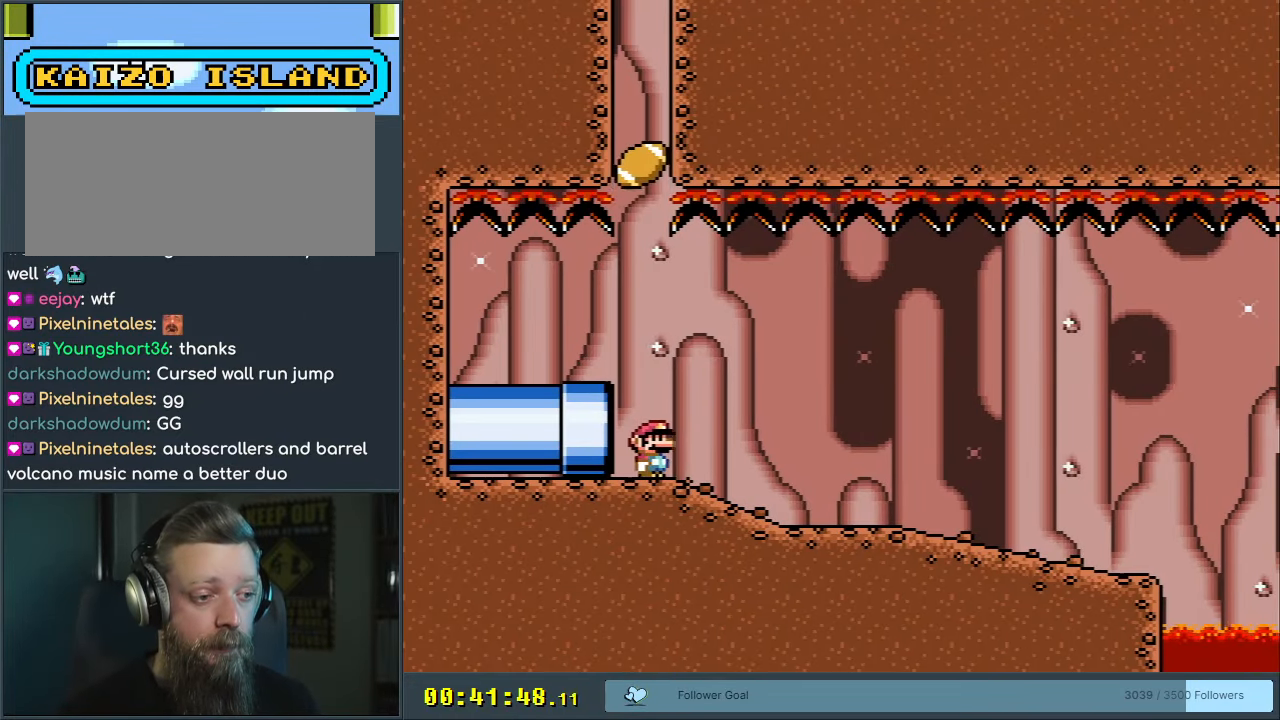
{"buttons": ["A", "X", "DPAD_RIGHT"], "events": [[217, "A", "down"], [333, "A", "up"], [450, "A", "down"]]}
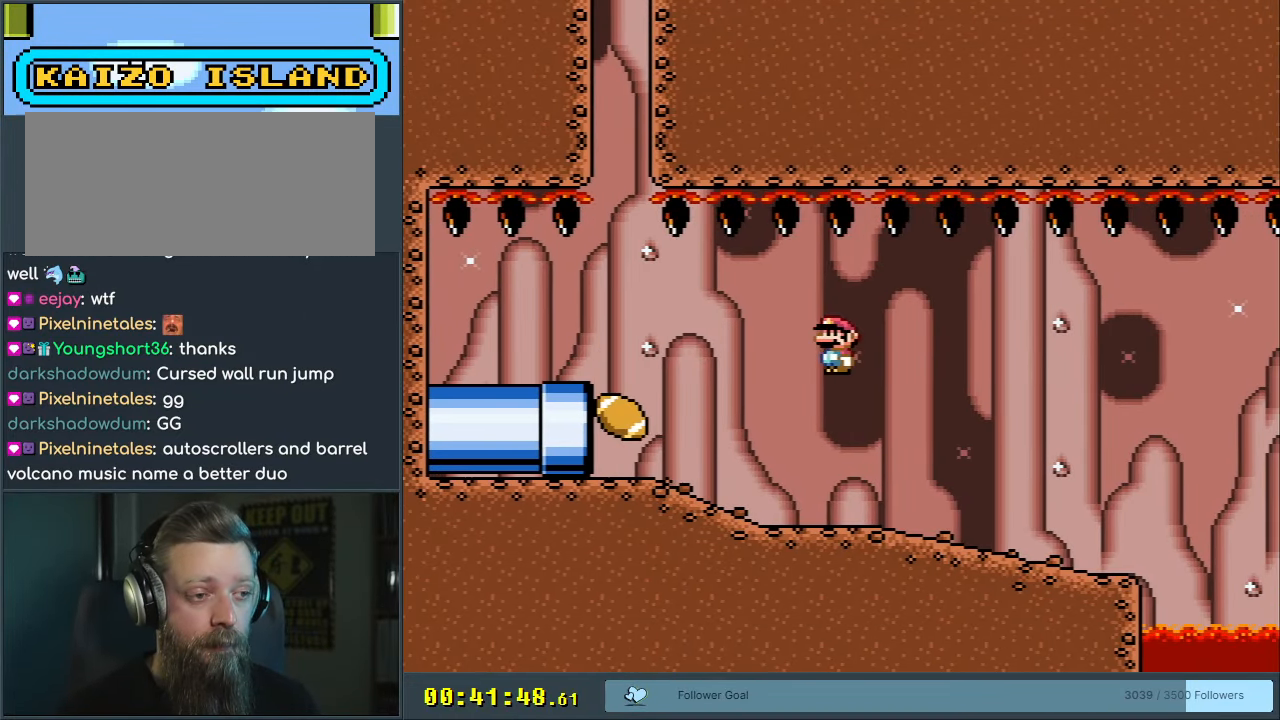
{"buttons": ["X", "DPAD_RIGHT"], "events": [[133, "DPAD_RIGHT", "up"], [300, "DPAD_LEFT", "down"], [450, "DPAD_LEFT", "up"], [500, "A", "up"], [500, "DPAD_RIGHT", "down"]]}
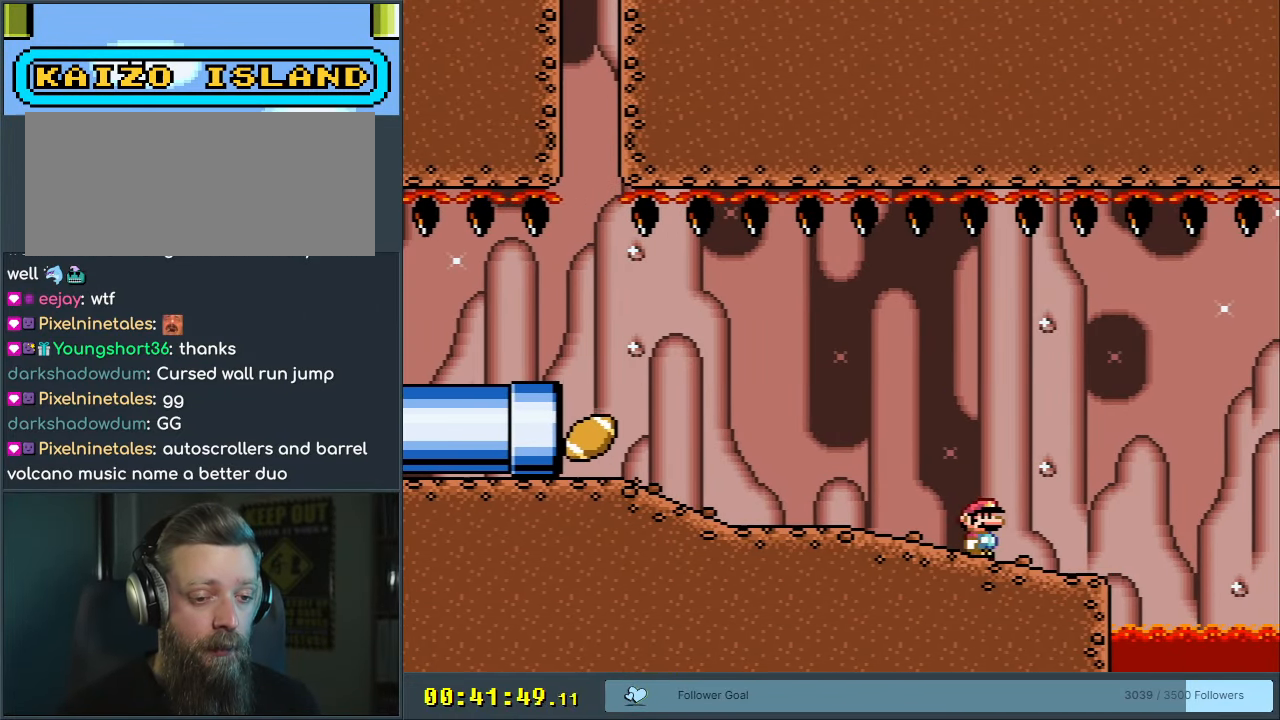
{"buttons": ["Y", "DPAD_RIGHT"], "events": [[33, "X", "up"], [33, "Y", "down"], [117, "DPAD_RIGHT", "up"], [400, "DPAD_RIGHT", "down"]]}
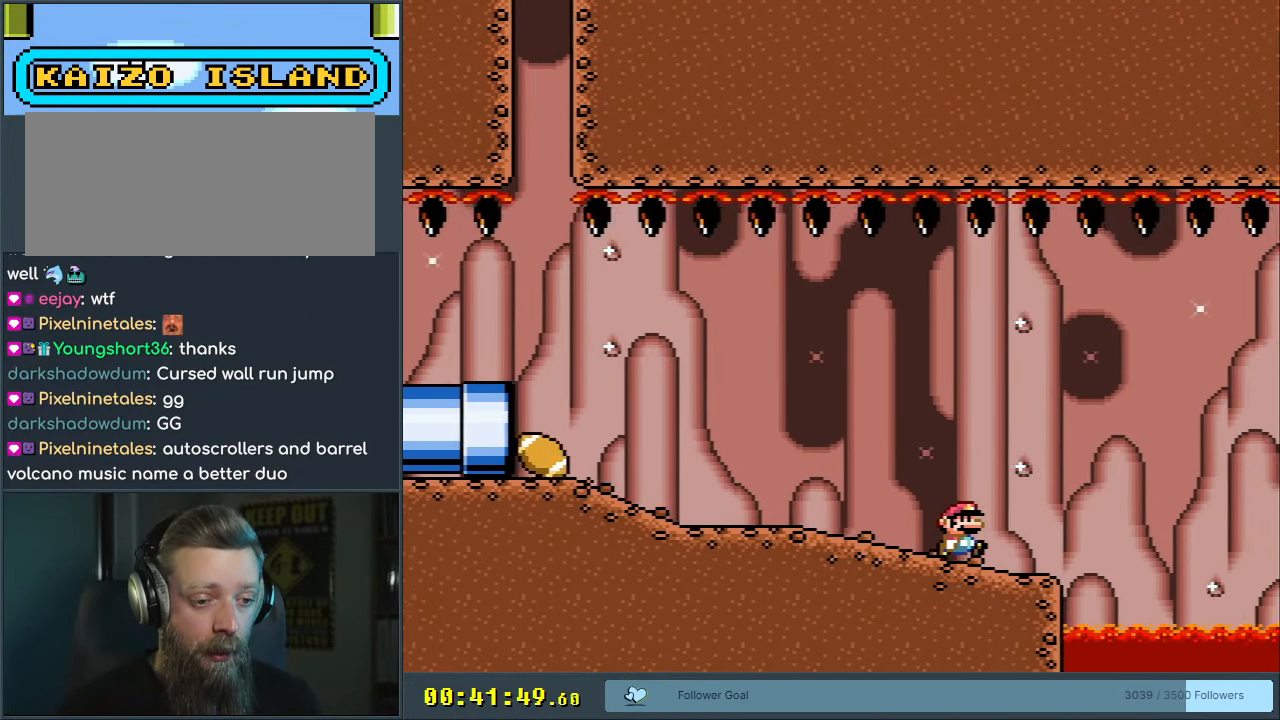
{"buttons": ["Y", "DPAD_RIGHT"], "events": [[33, "DPAD_RIGHT", "up"], [433, "DPAD_RIGHT", "down"]]}
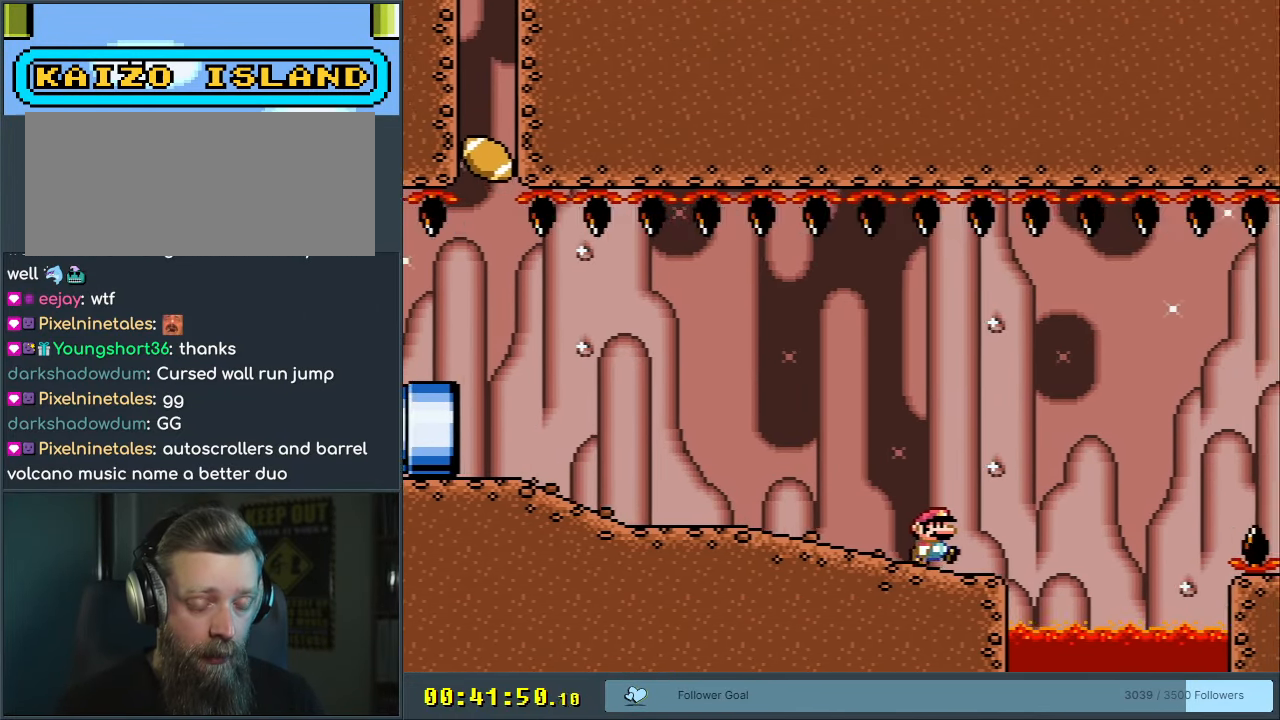
{"buttons": ["Y"], "events": [[17, "DPAD_RIGHT", "up"]]}